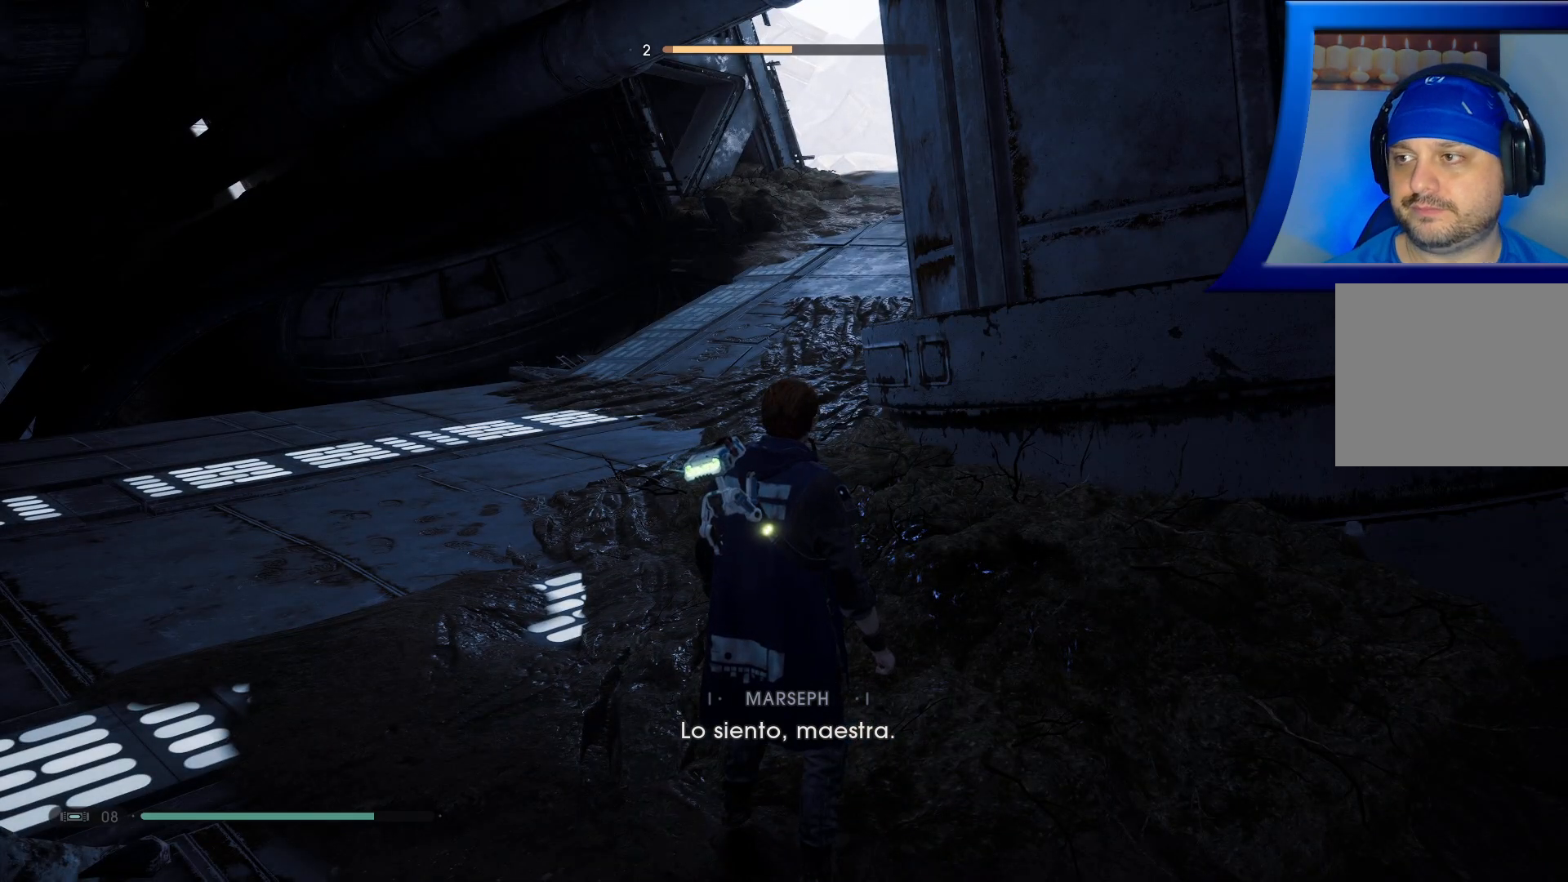
Gameplay with a controller (Xbox layout); each line is a JSON object with the inputs held at the frame after it. "events" lists button and stick changes between this image and that frame as [ms after this image, input, new state], when the widget could be followed in between. Not read: HOME.
{"buttons": [], "left_stick": "center", "right_stick": "left", "events": [[100, "right_stick", "left"]]}
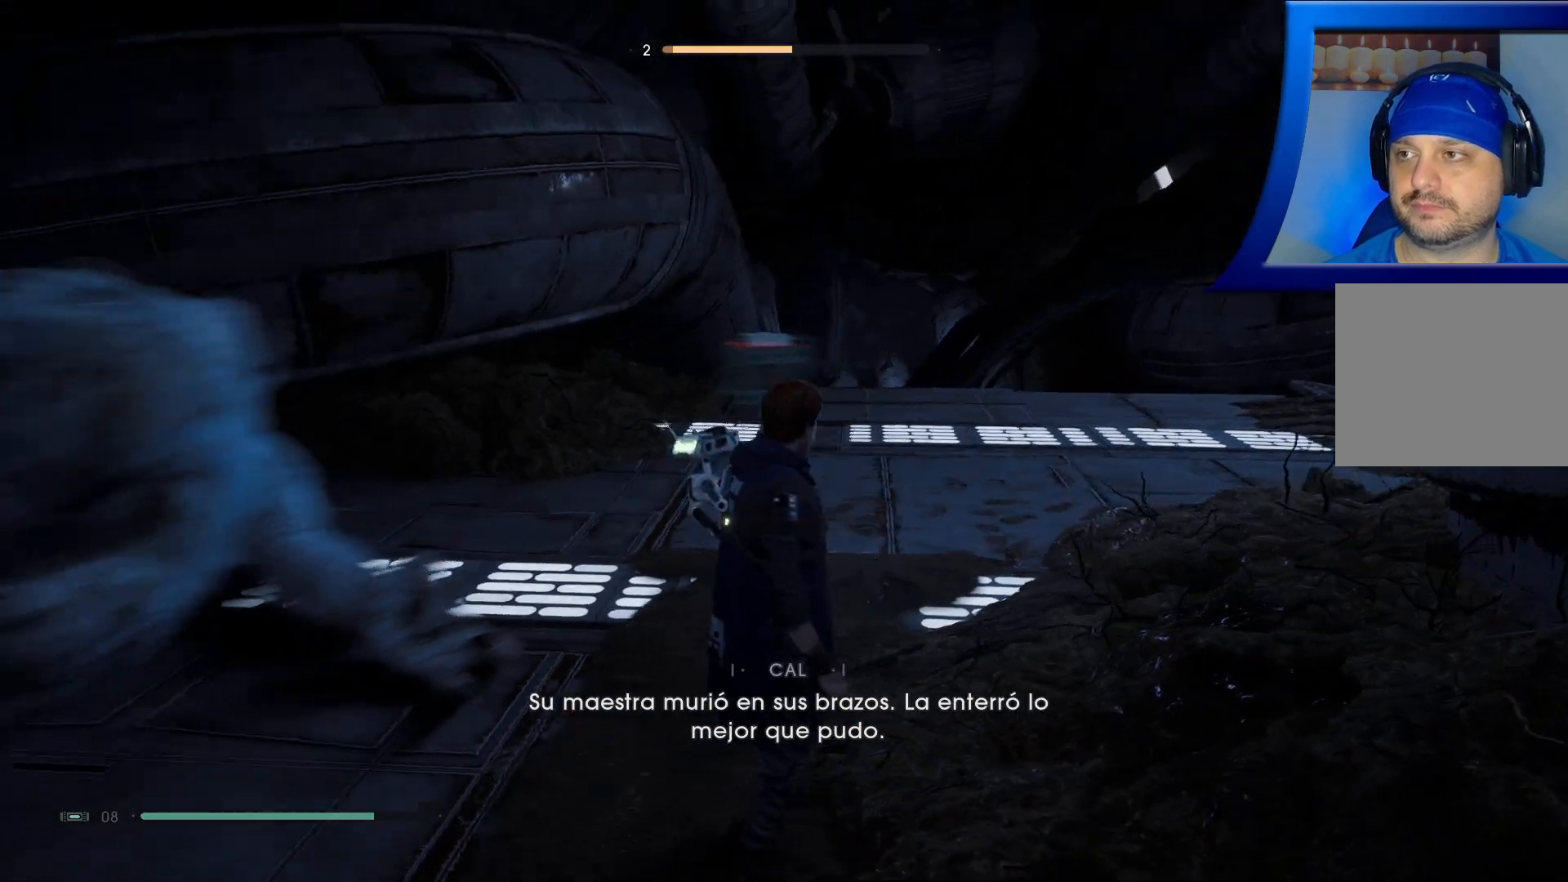
{"buttons": [], "left_stick": "center", "right_stick": "center", "events": [[250, "right_stick", "center"]]}
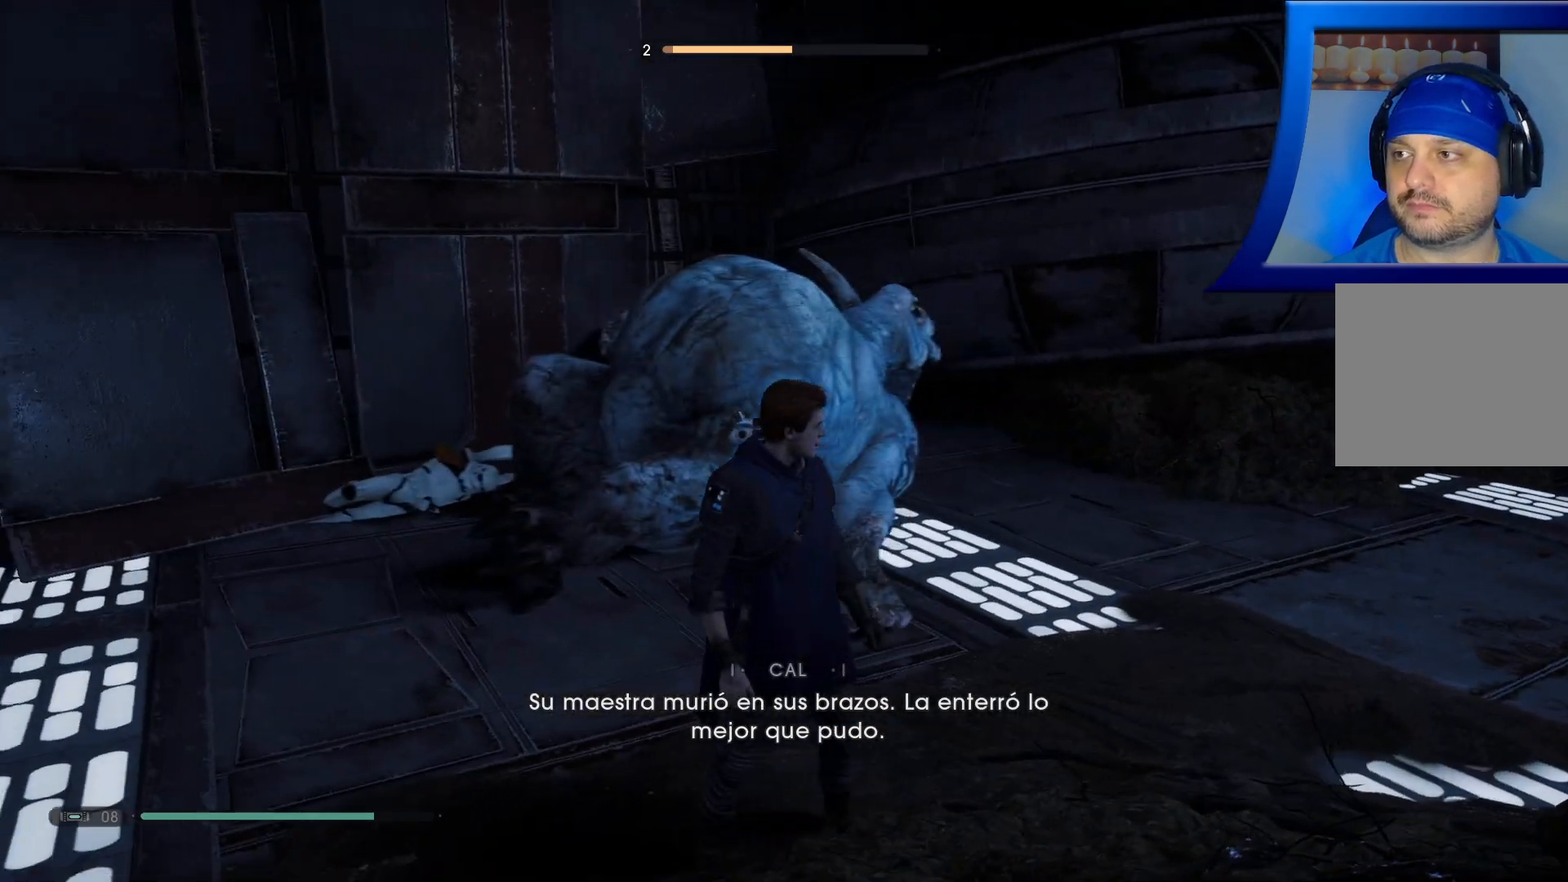
{"buttons": [], "left_stick": "center", "right_stick": "center", "events": []}
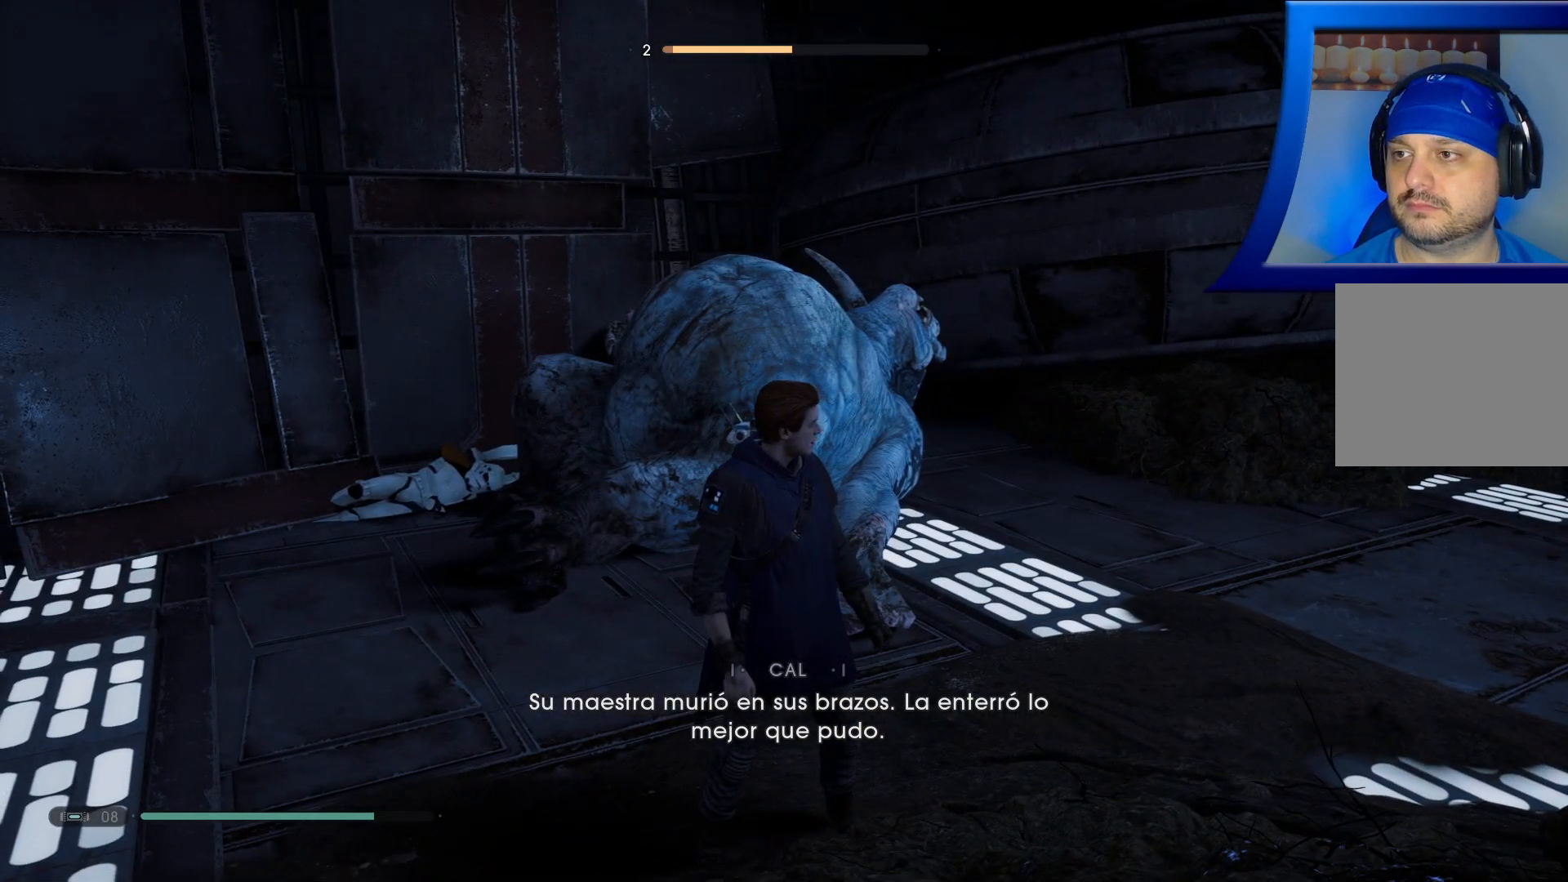
{"buttons": [], "left_stick": "center", "right_stick": "down-left", "events": [[217, "right_stick", "left"], [333, "right_stick", "down-left"]]}
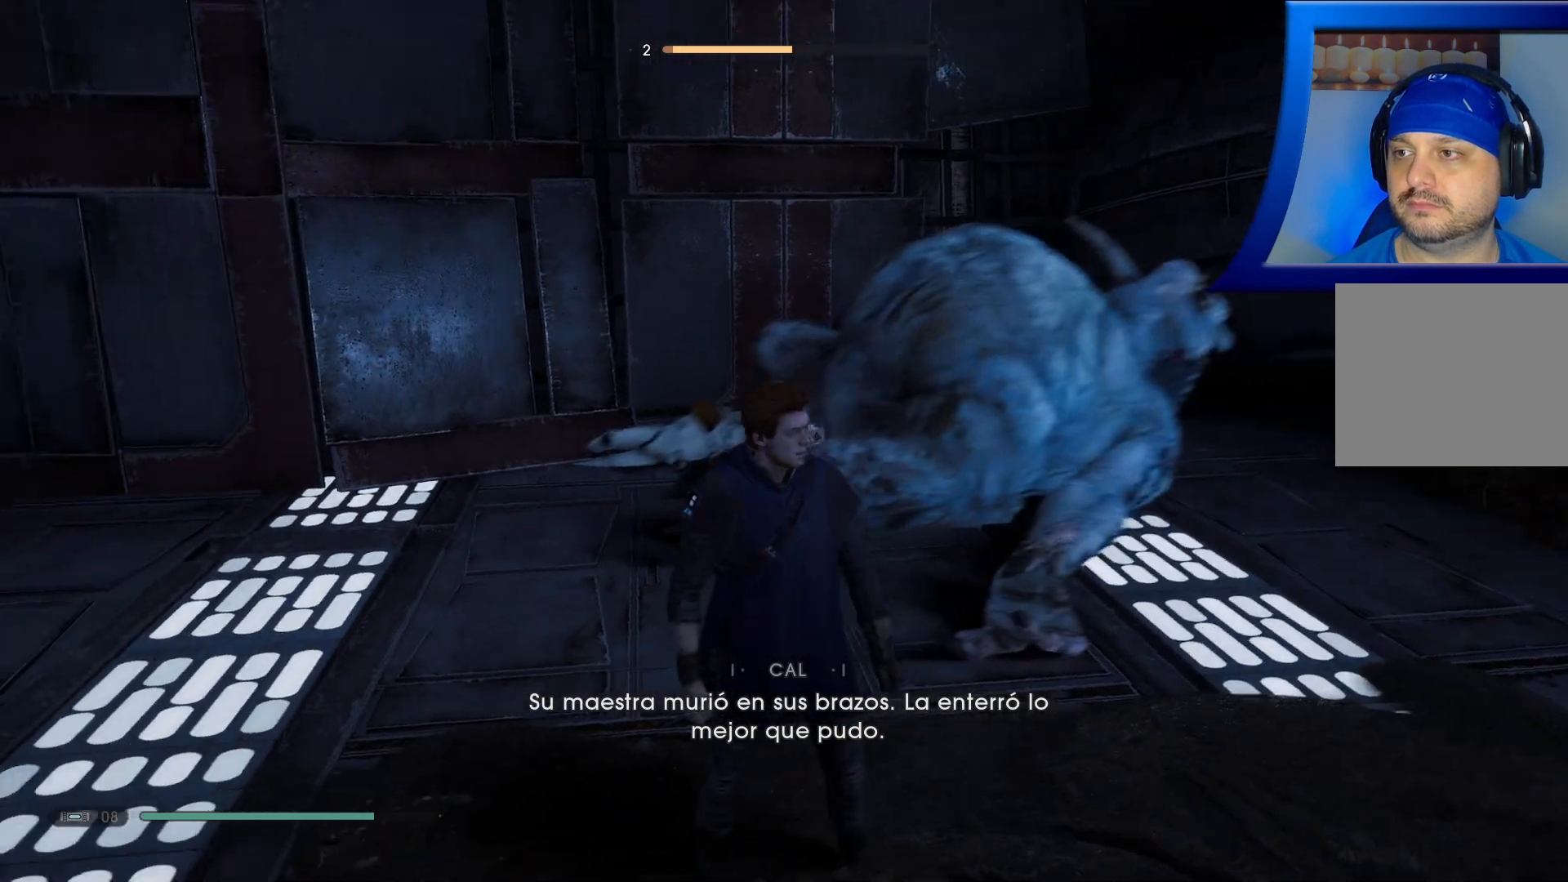
{"buttons": [], "left_stick": "center", "right_stick": "down-right", "events": [[17, "right_stick", "center"], [433, "right_stick", "down-right"]]}
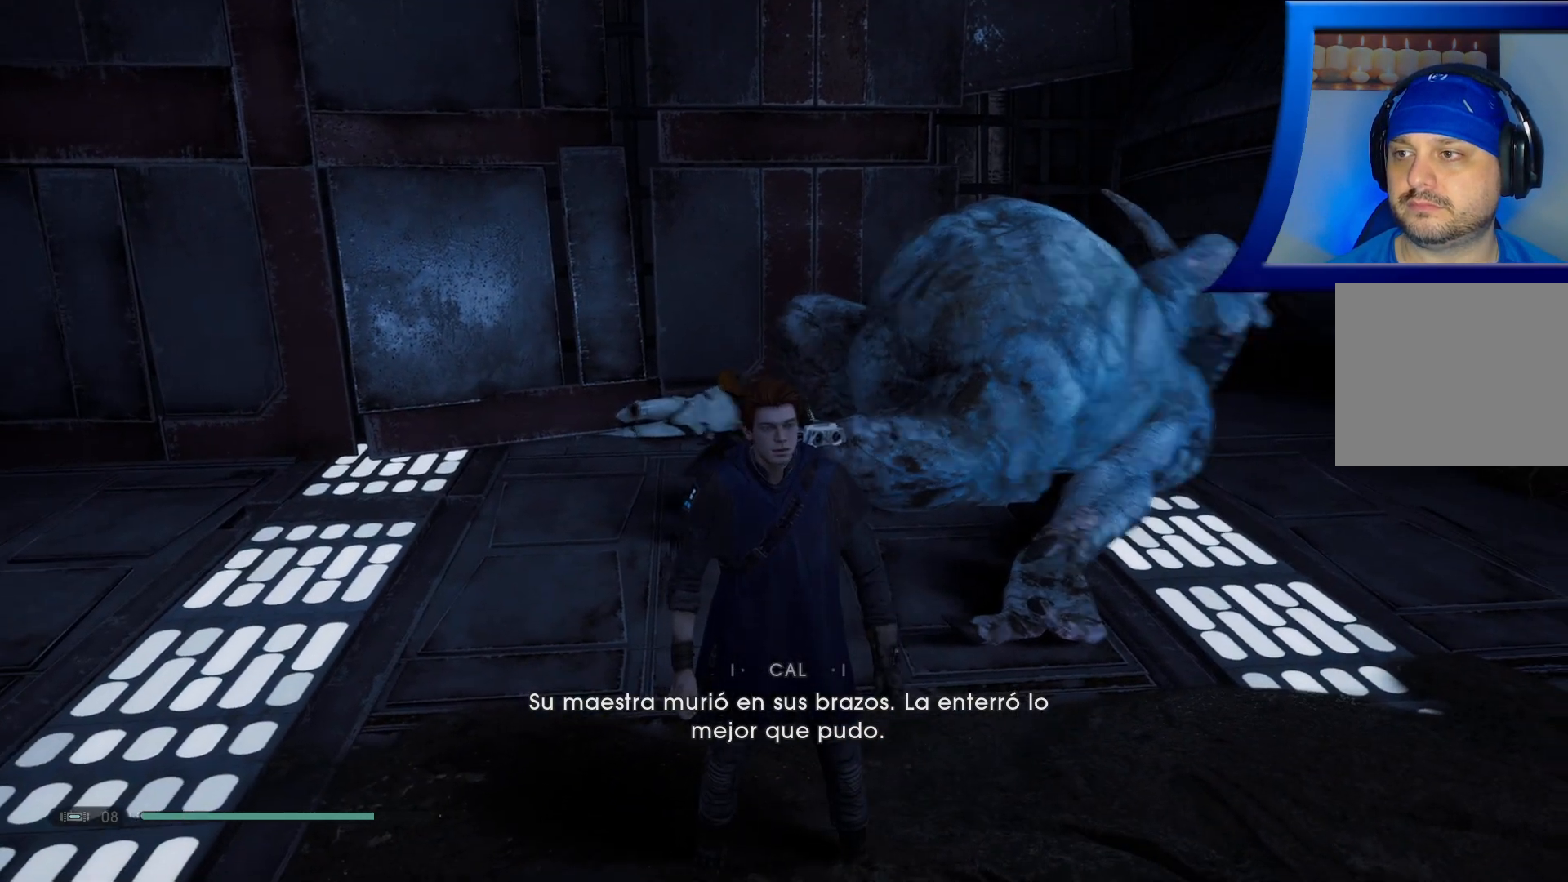
{"buttons": [], "left_stick": "center", "right_stick": "down-right", "events": []}
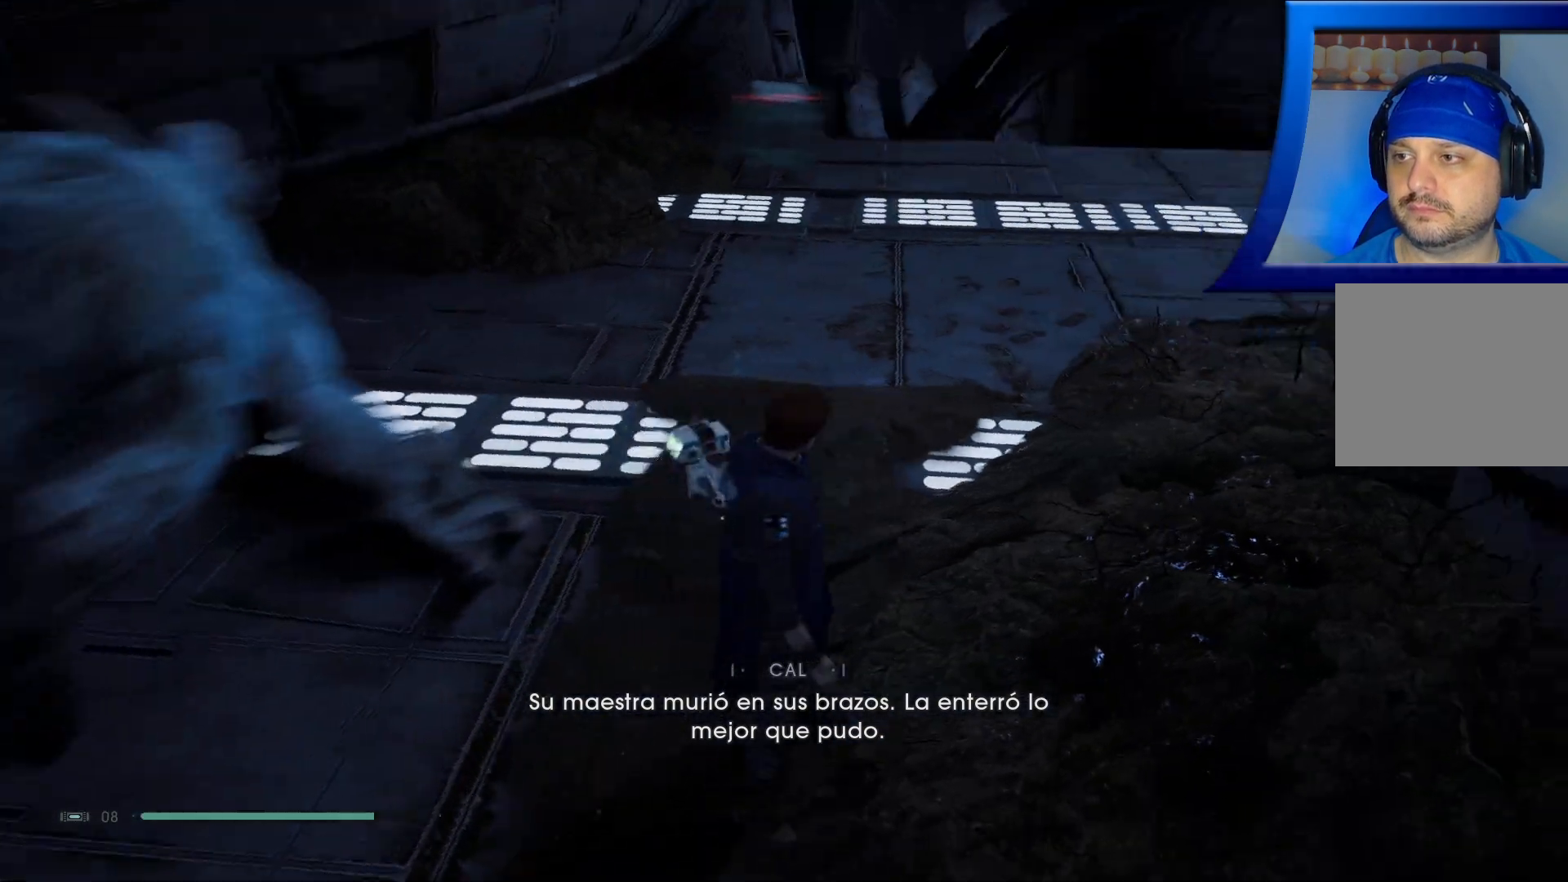
{"buttons": [], "left_stick": "center", "right_stick": "center", "events": [[317, "right_stick", "center"]]}
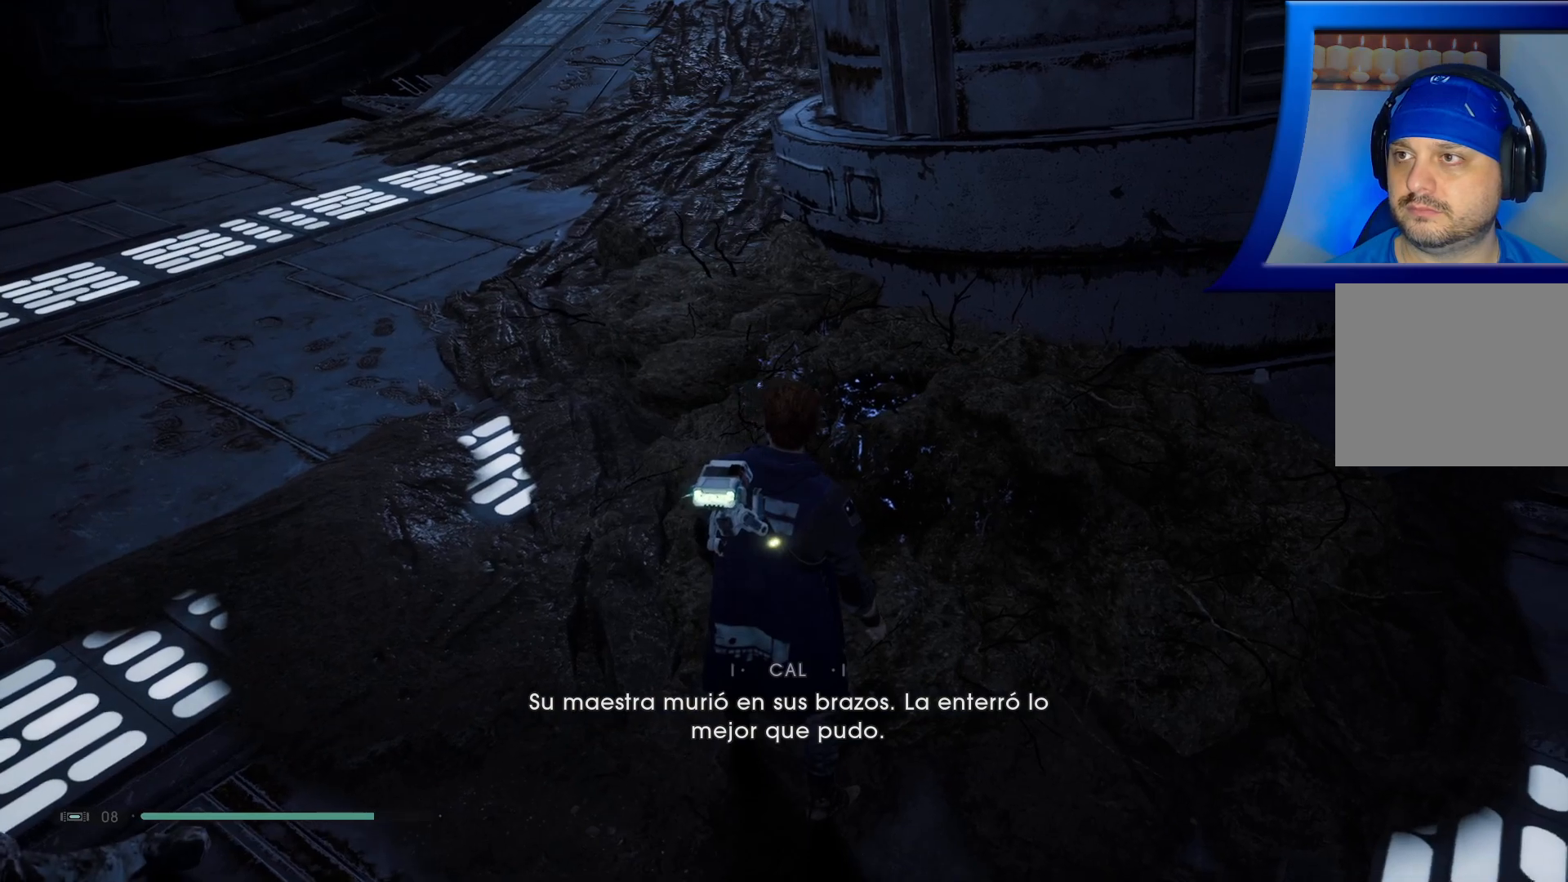
{"buttons": [], "left_stick": "center", "right_stick": "center", "events": [[67, "right_stick", "right"], [450, "right_stick", "center"]]}
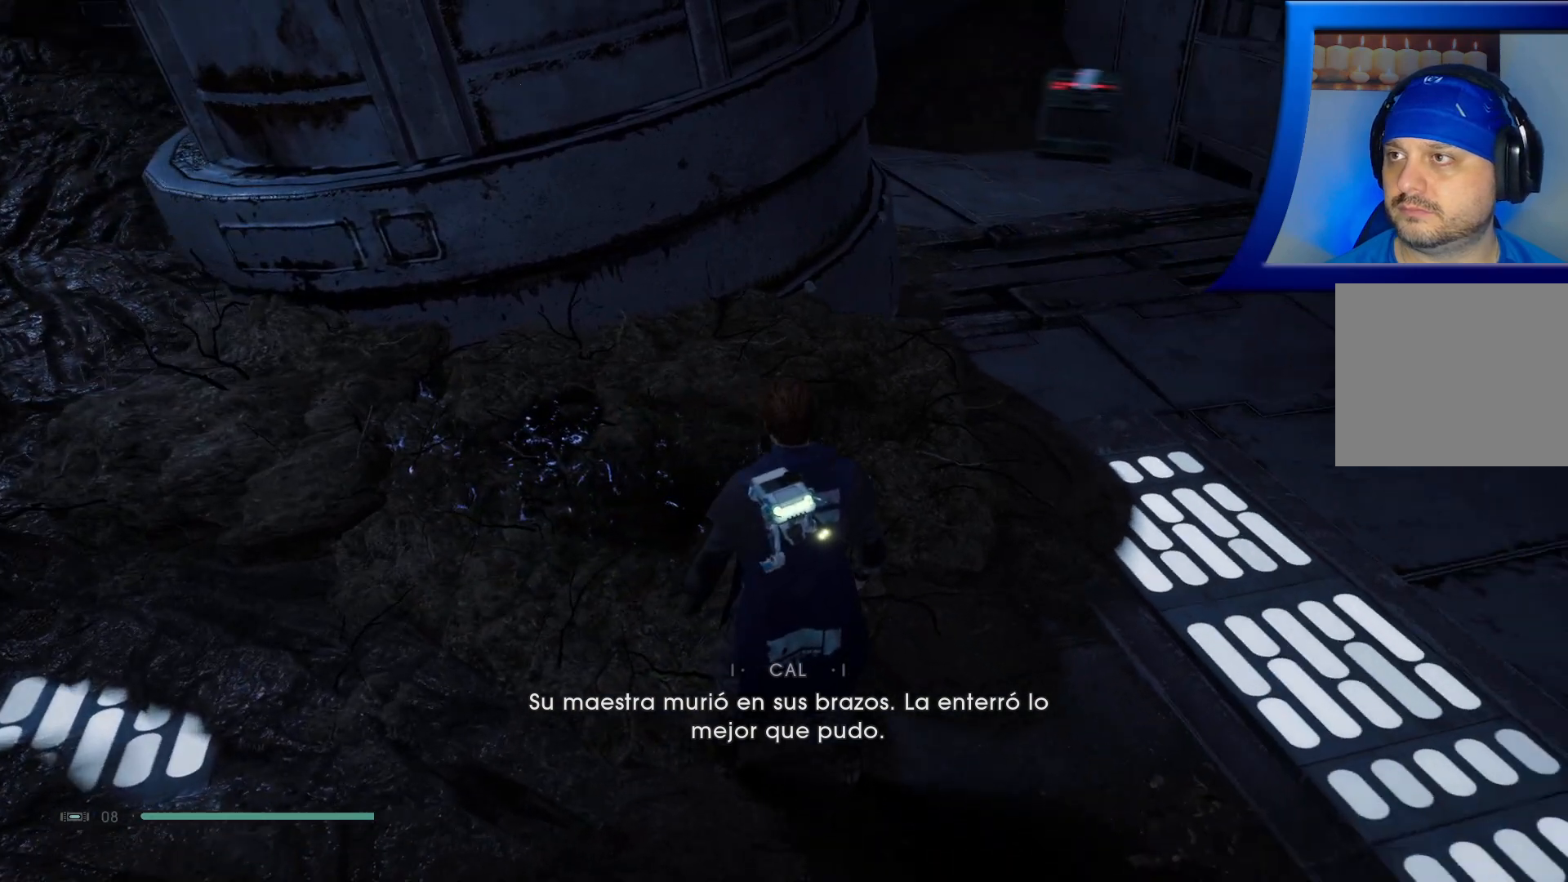
{"buttons": [], "left_stick": "center", "right_stick": "center", "events": [[133, "right_stick", "up"], [400, "right_stick", "center"]]}
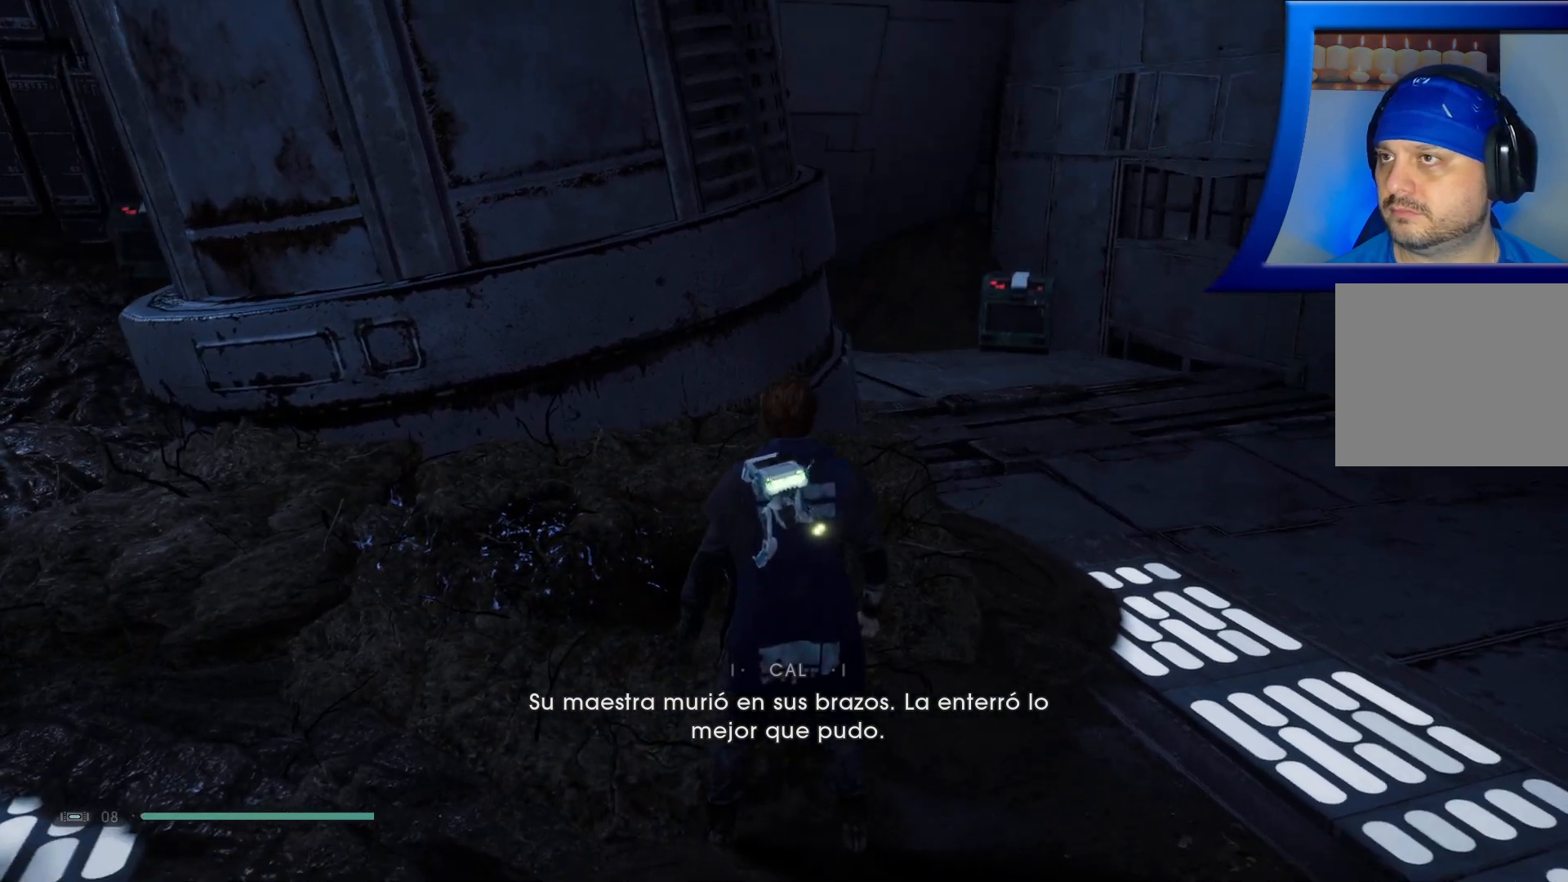
{"buttons": [], "left_stick": "up-right", "right_stick": "center", "events": [[400, "left_stick", "up-right"]]}
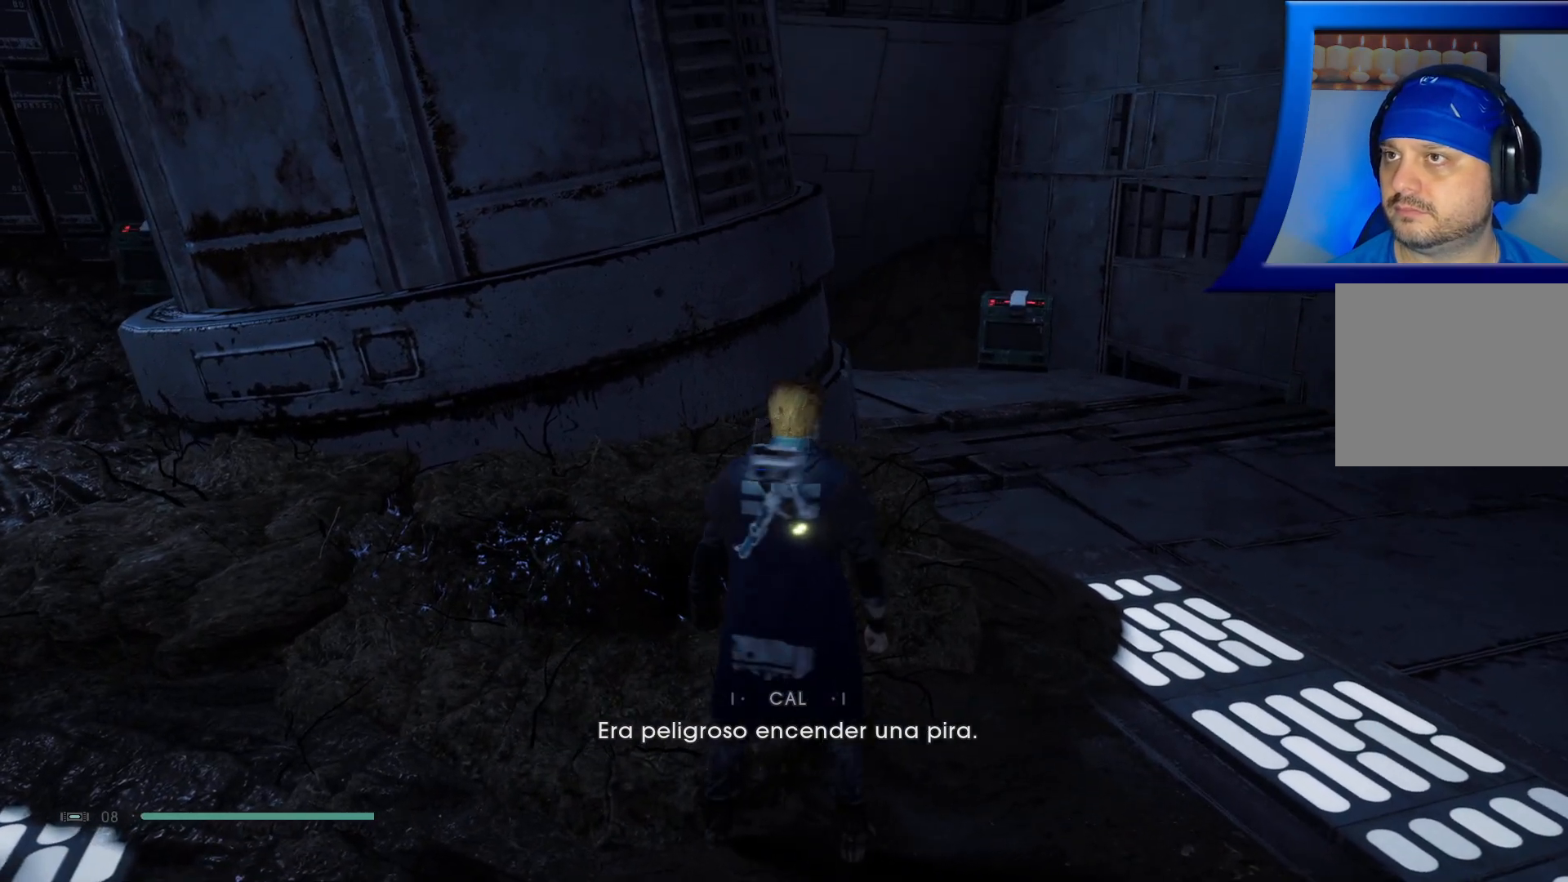
{"buttons": [], "left_stick": "up-right", "right_stick": "center", "events": []}
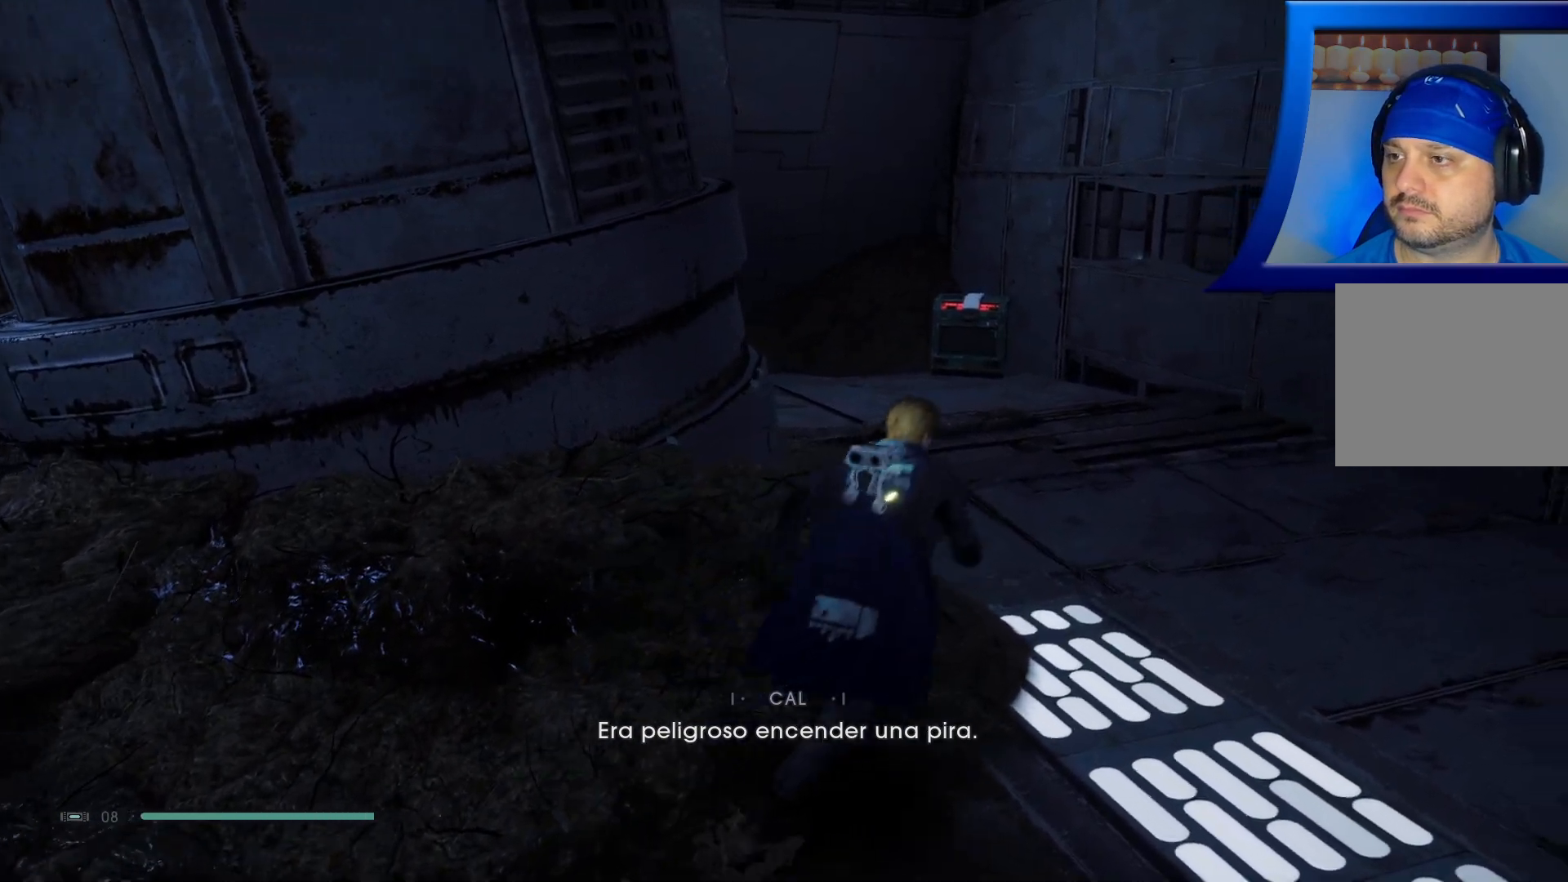
{"buttons": [], "left_stick": "up-right", "right_stick": "center", "events": [[133, "right_stick", "left"], [383, "right_stick", "center"]]}
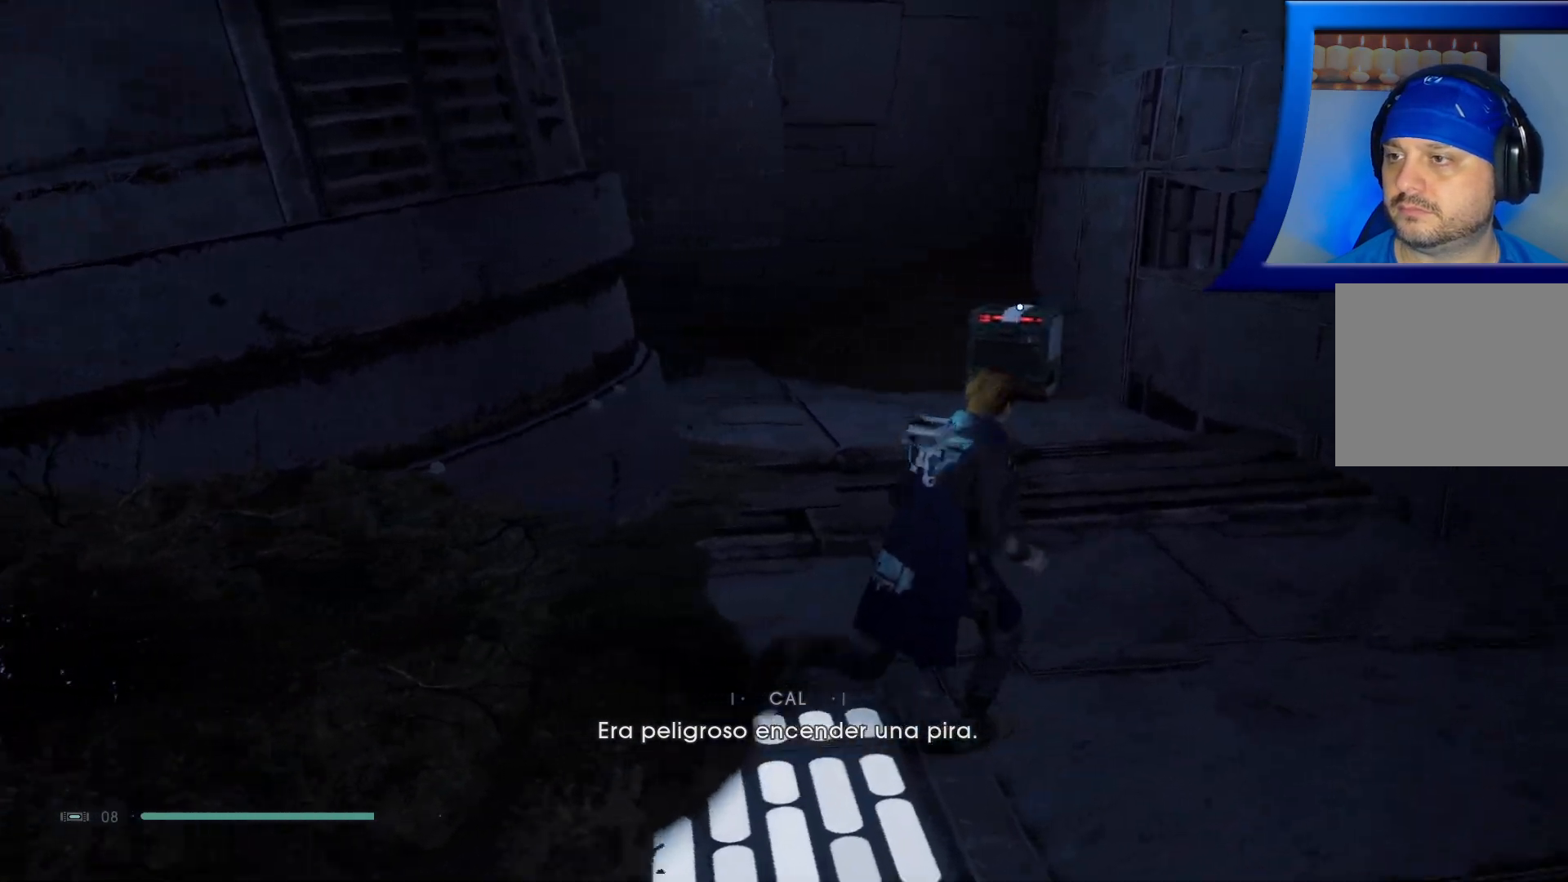
{"buttons": [], "left_stick": "center", "right_stick": "left", "events": [[100, "right_stick", "left"], [300, "left_stick", "up"], [483, "left_stick", "center"]]}
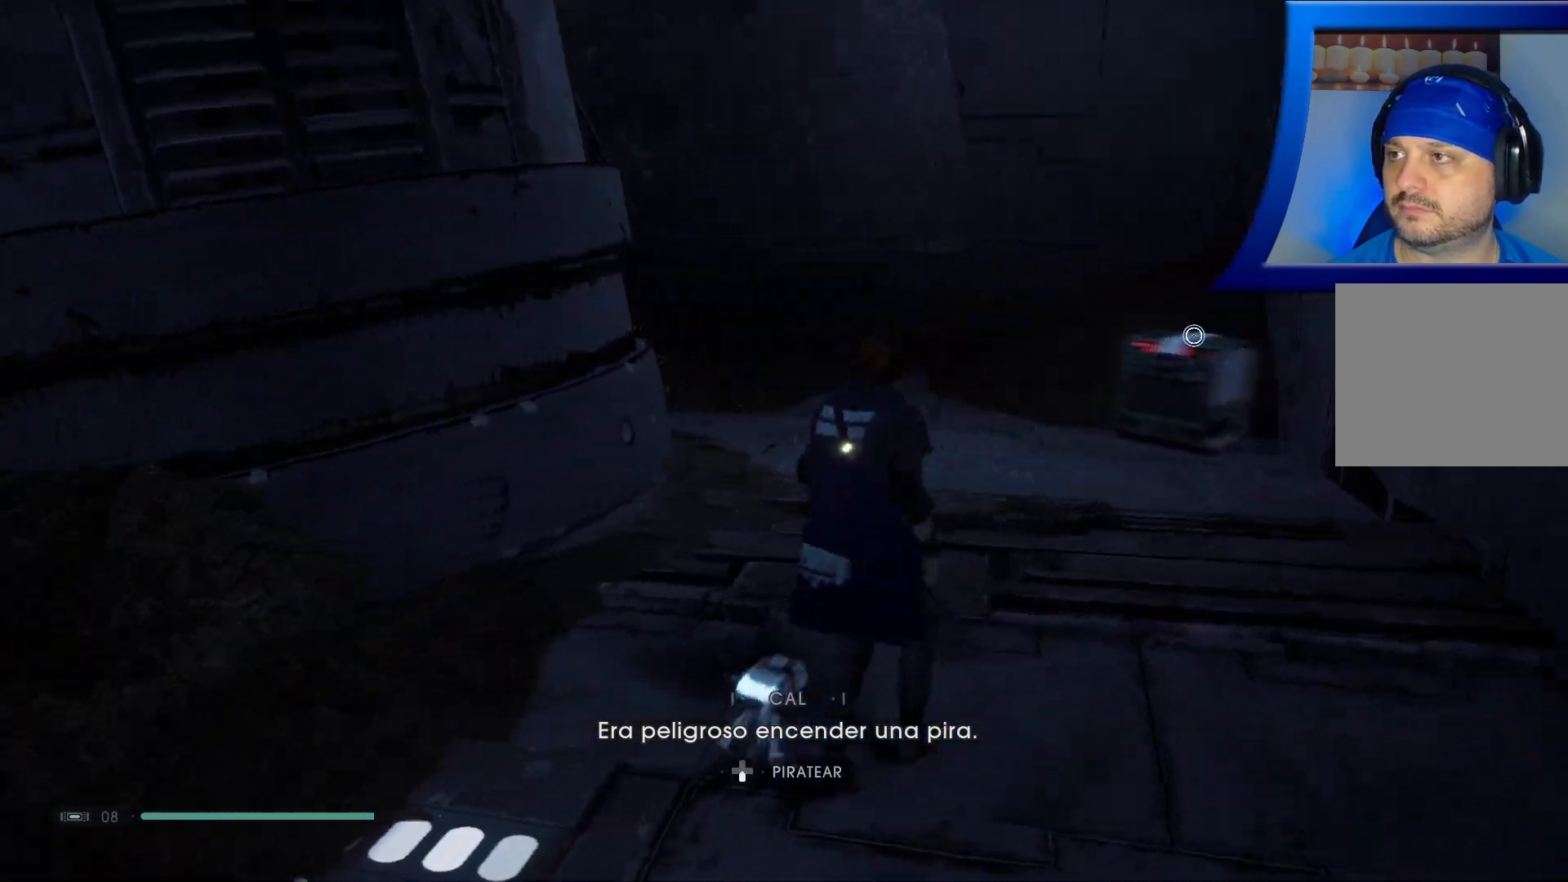
{"buttons": [], "left_stick": "center", "right_stick": "center", "events": [[450, "right_stick", "center"]]}
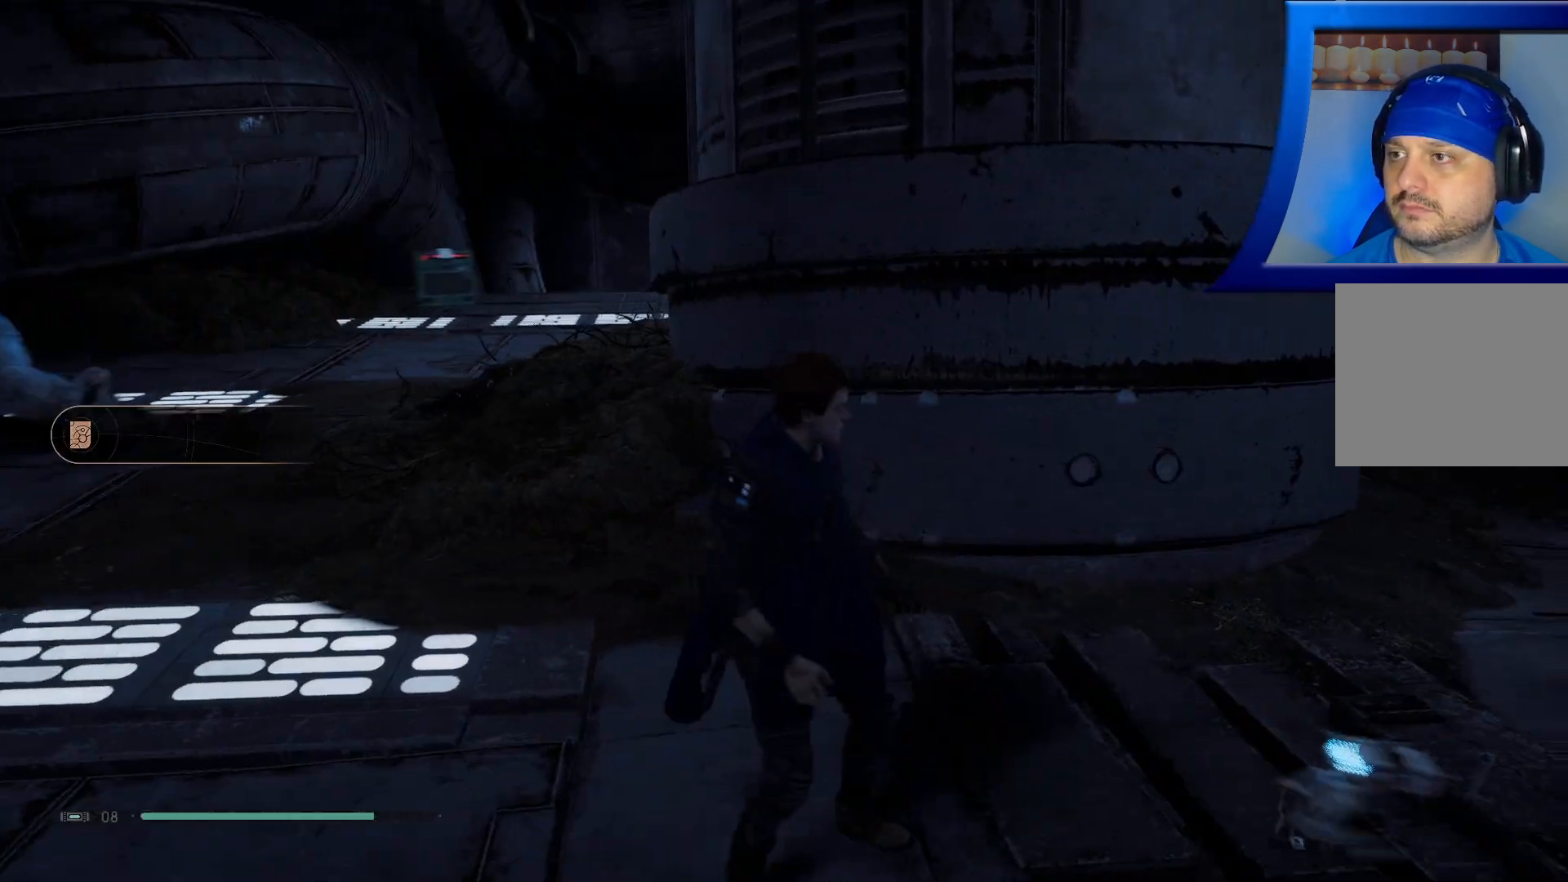
{"buttons": [], "left_stick": "center", "right_stick": "right", "events": [[333, "right_stick", "right"]]}
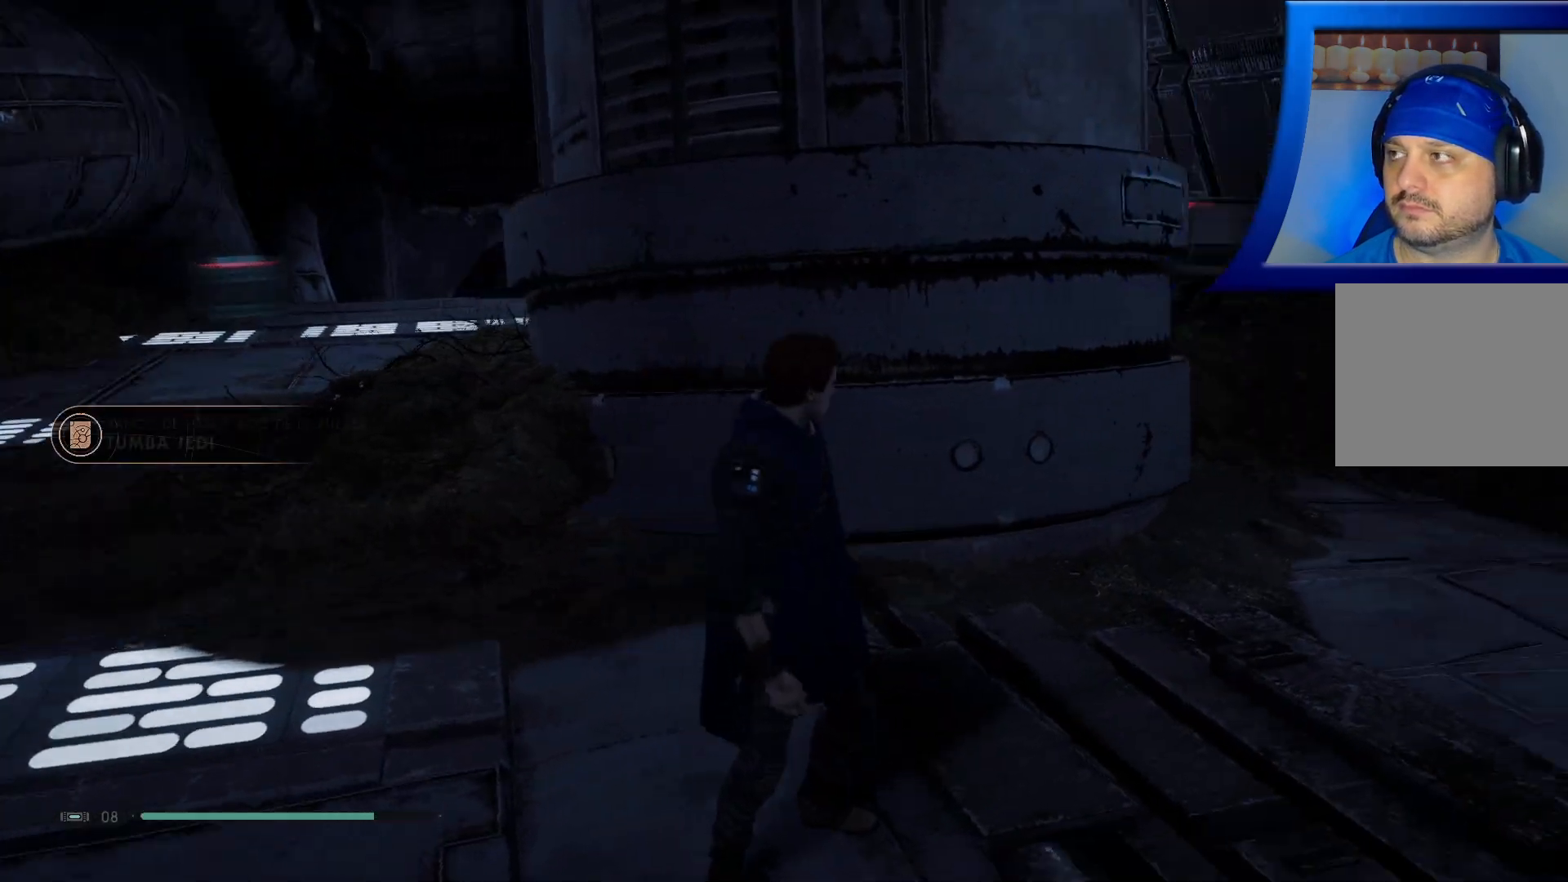
{"buttons": [], "left_stick": "center", "right_stick": "center", "events": [[483, "right_stick", "center"]]}
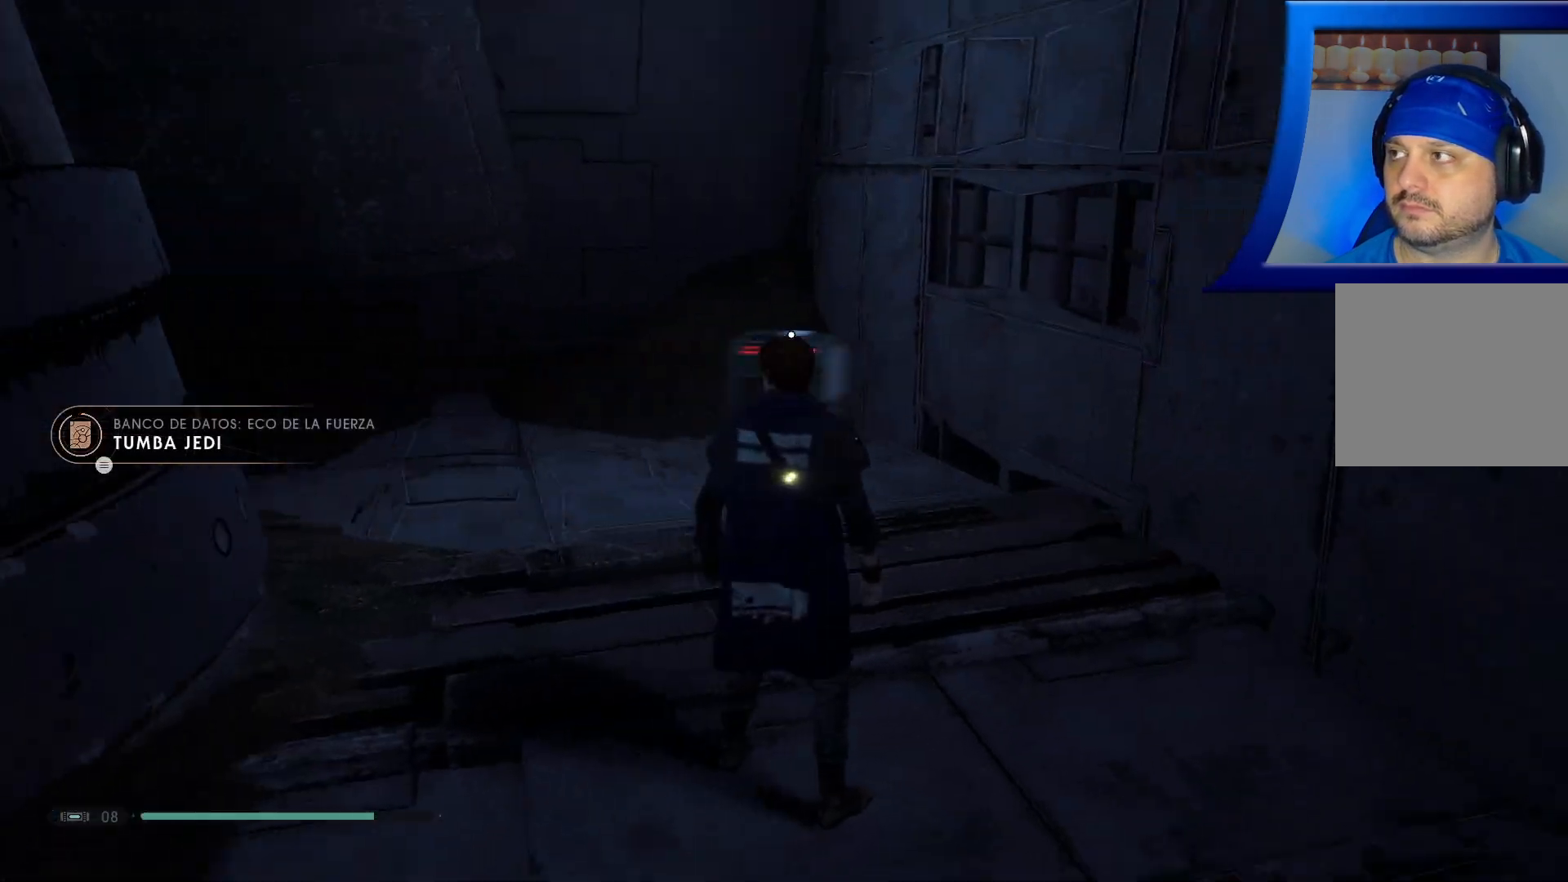
{"buttons": [], "left_stick": "center", "right_stick": "center", "events": [[317, "START", "down"], [433, "START", "up"]]}